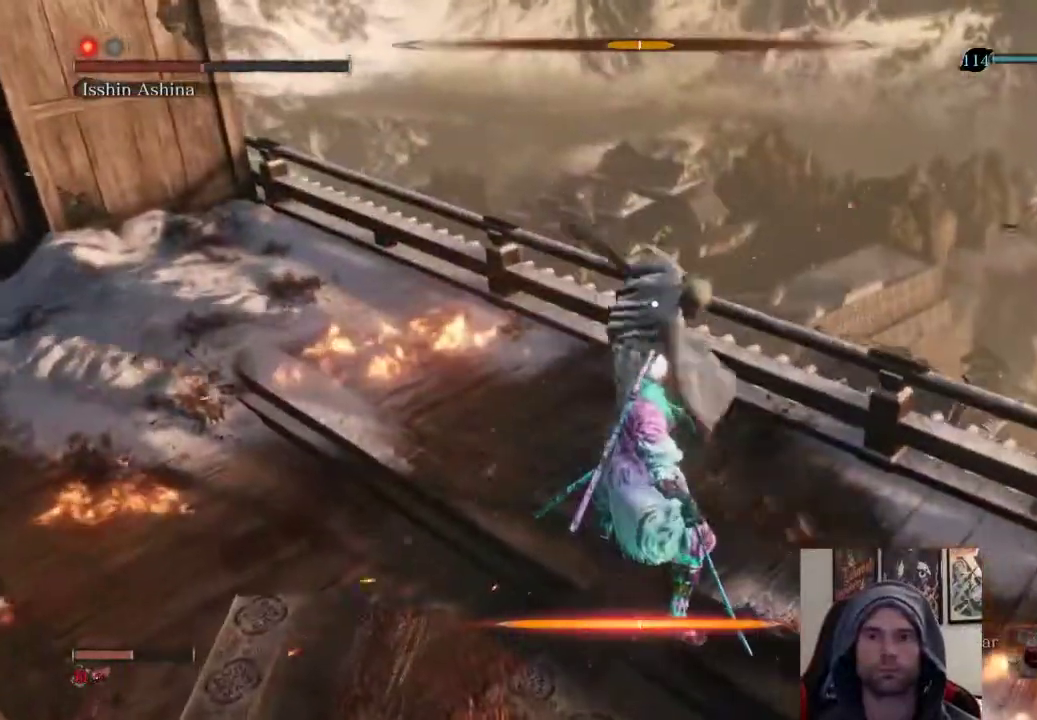
Gameplay with a controller (PlayStation layout); each line is a JSON object with the inputs held at the frame after it. "events" lists button and stick changes between this image and that frame as [ms after this image, input, new state], when the widget could be followed in between. Not read: L1.
{"buttons": [], "left_stick": "center", "right_stick": "center", "events": []}
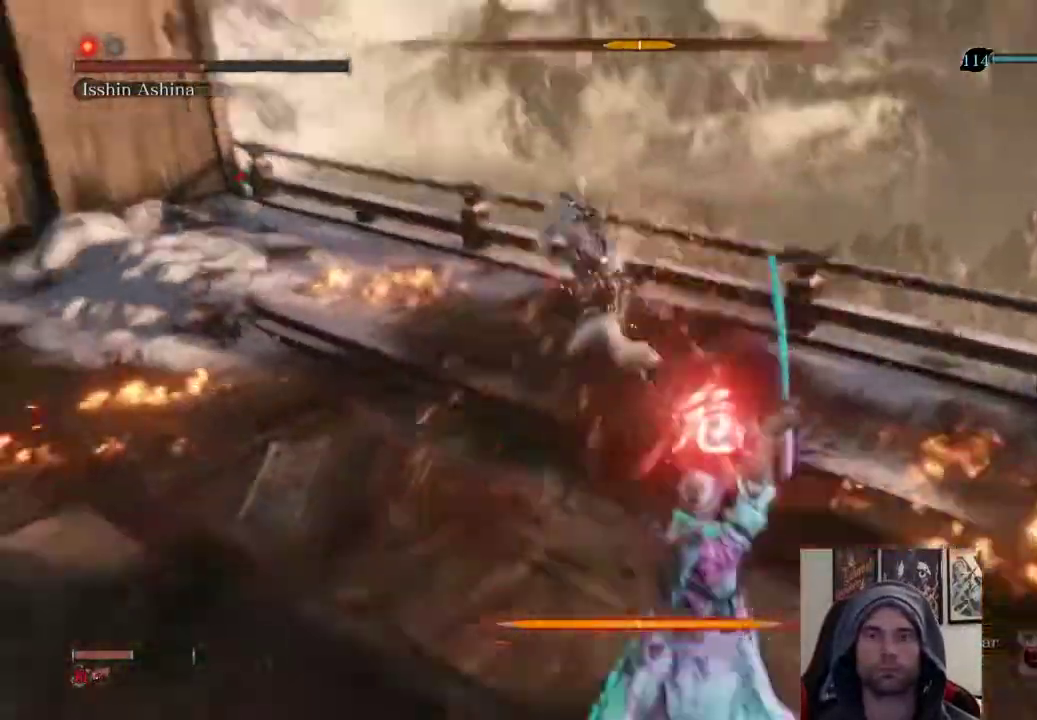
{"buttons": [], "left_stick": "center", "right_stick": "center", "events": [[33, "CROSS", "down"], [167, "CROSS", "up"]]}
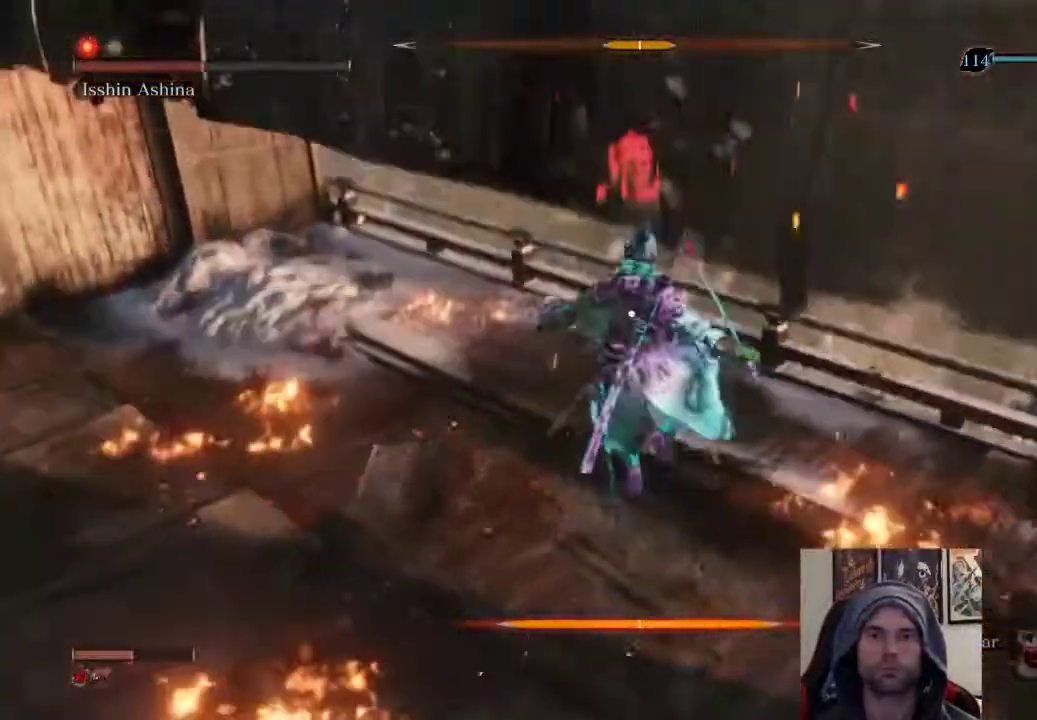
{"buttons": [], "left_stick": "center", "right_stick": "center", "events": [[100, "R1", "down"], [217, "R1", "up"], [317, "R1", "down"], [433, "R1", "up"]]}
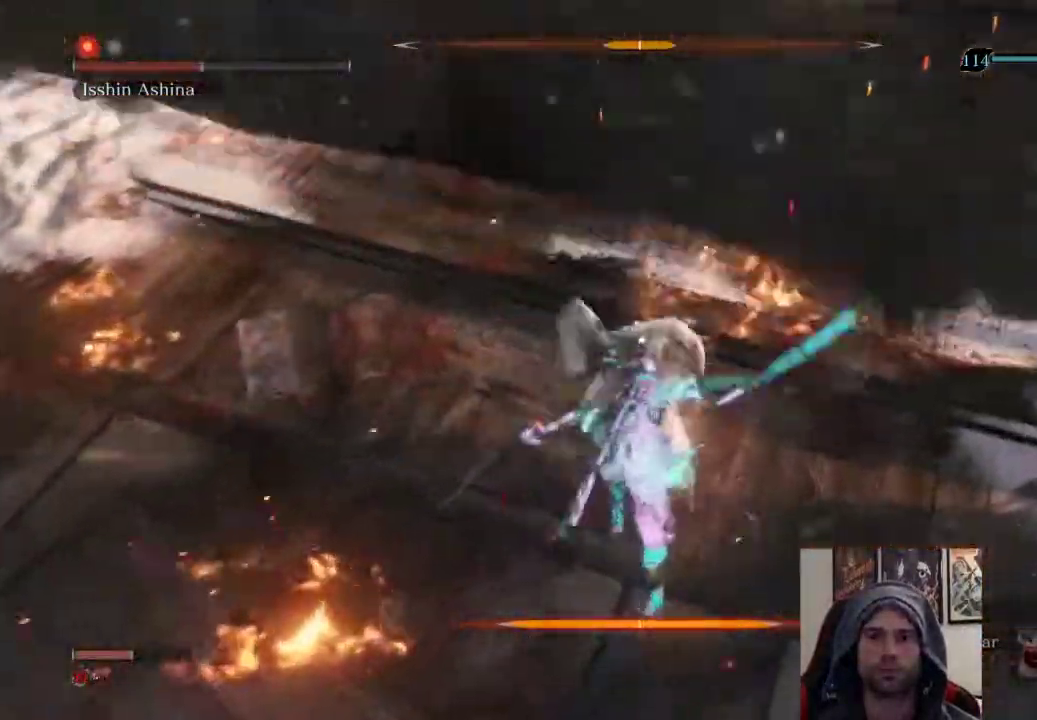
{"buttons": [], "left_stick": "up", "right_stick": "center", "events": [[33, "R1", "down"], [33, "left_stick", "up"], [150, "R1", "up"], [217, "R1", "down"], [417, "R1", "up"]]}
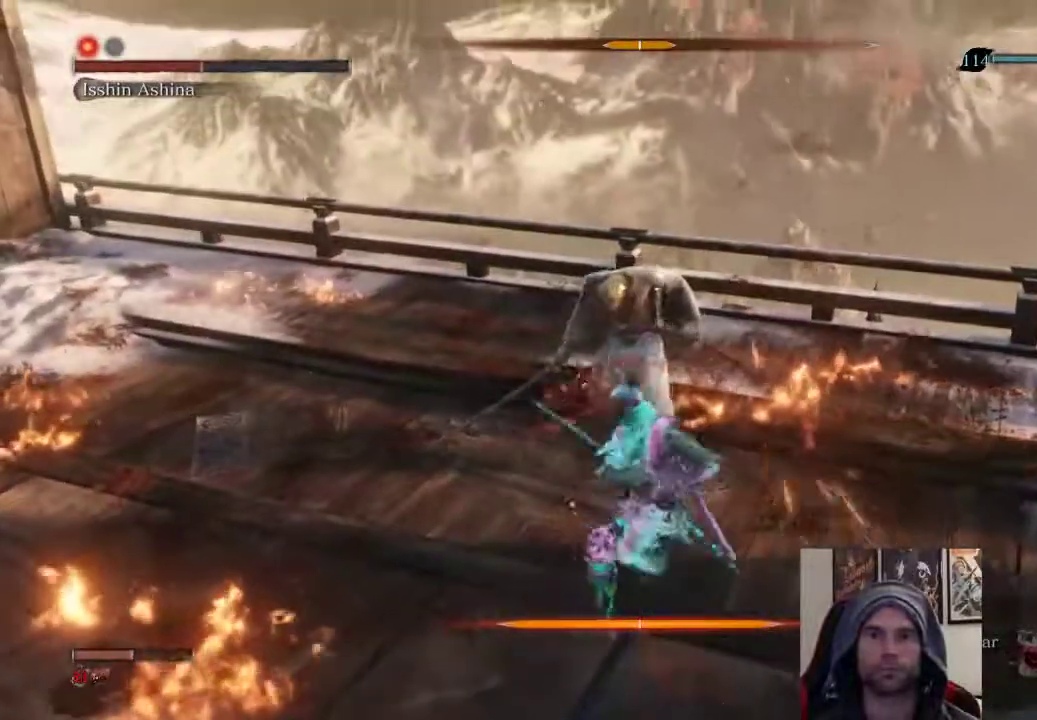
{"buttons": [], "left_stick": "up", "right_stick": "center", "events": [[217, "R1", "down"], [333, "R1", "up"]]}
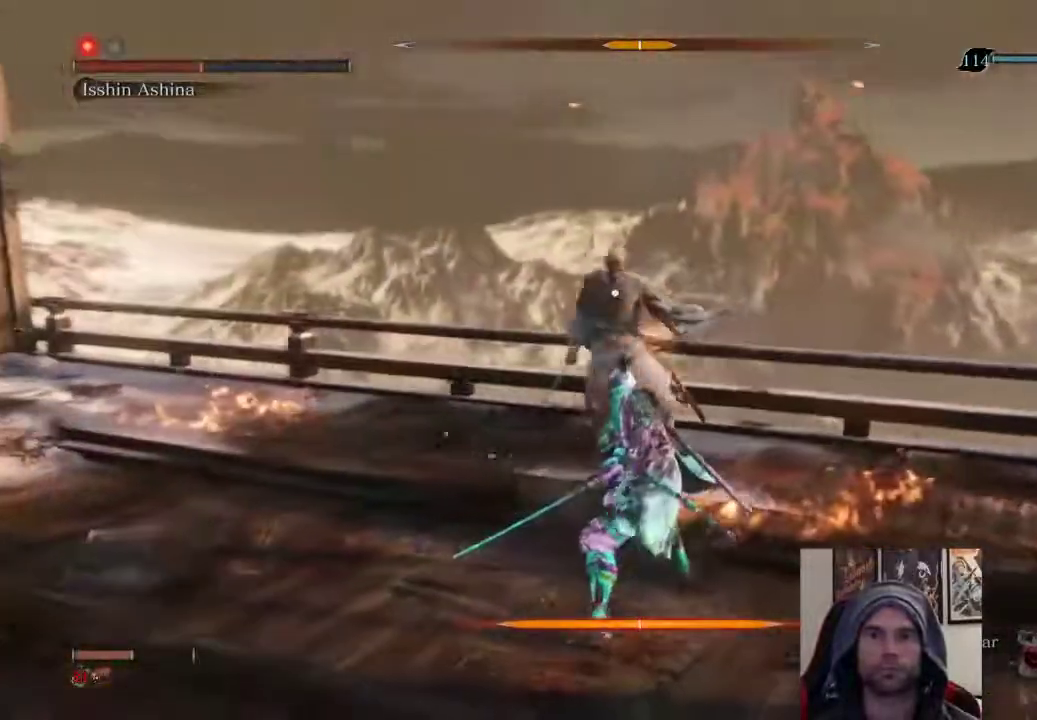
{"buttons": [], "left_stick": "up", "right_stick": "center", "events": []}
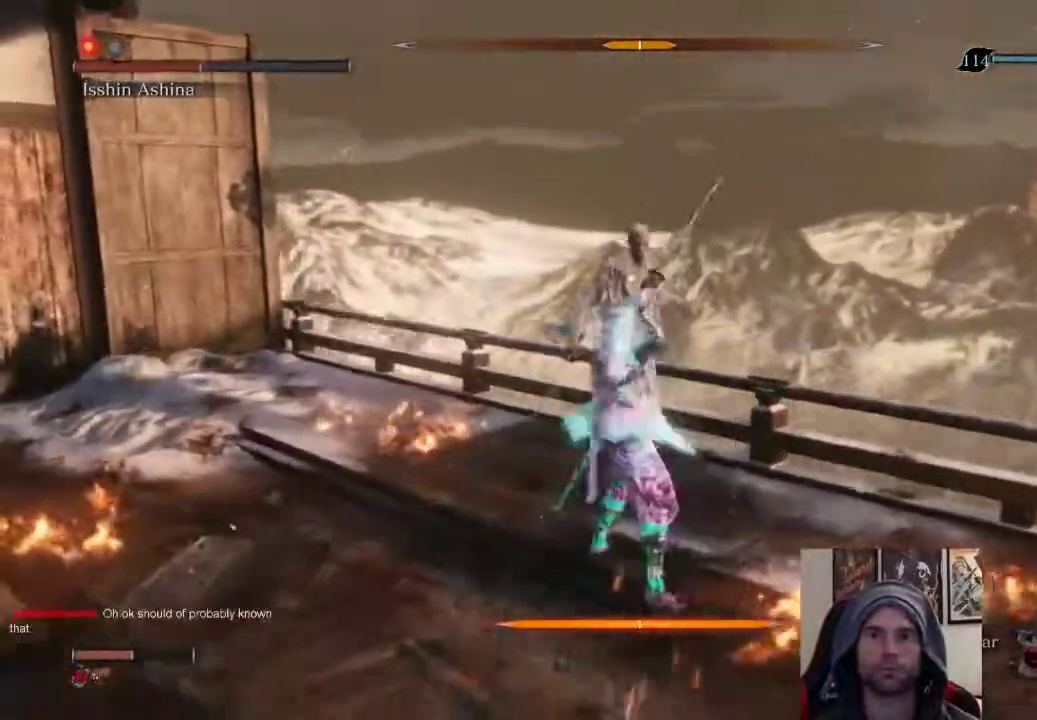
{"buttons": [], "left_stick": "up-left", "right_stick": "center", "events": [[17, "left_stick", "up-left"]]}
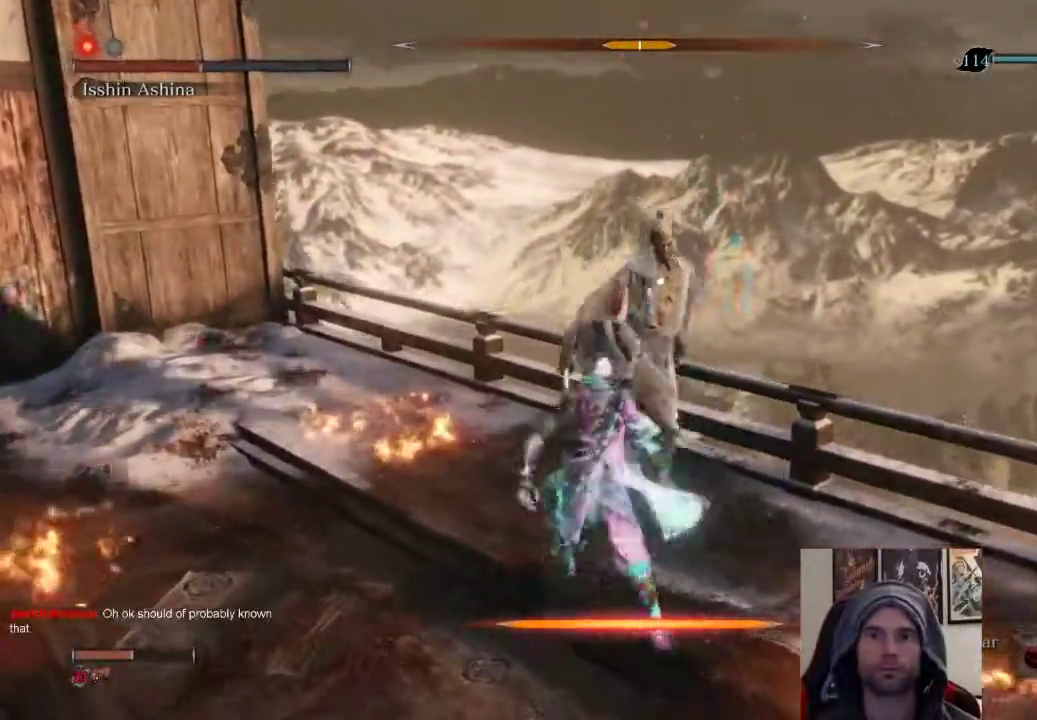
{"buttons": [], "left_stick": "up-left", "right_stick": "center", "events": [[200, "R1", "down"], [317, "R1", "up"]]}
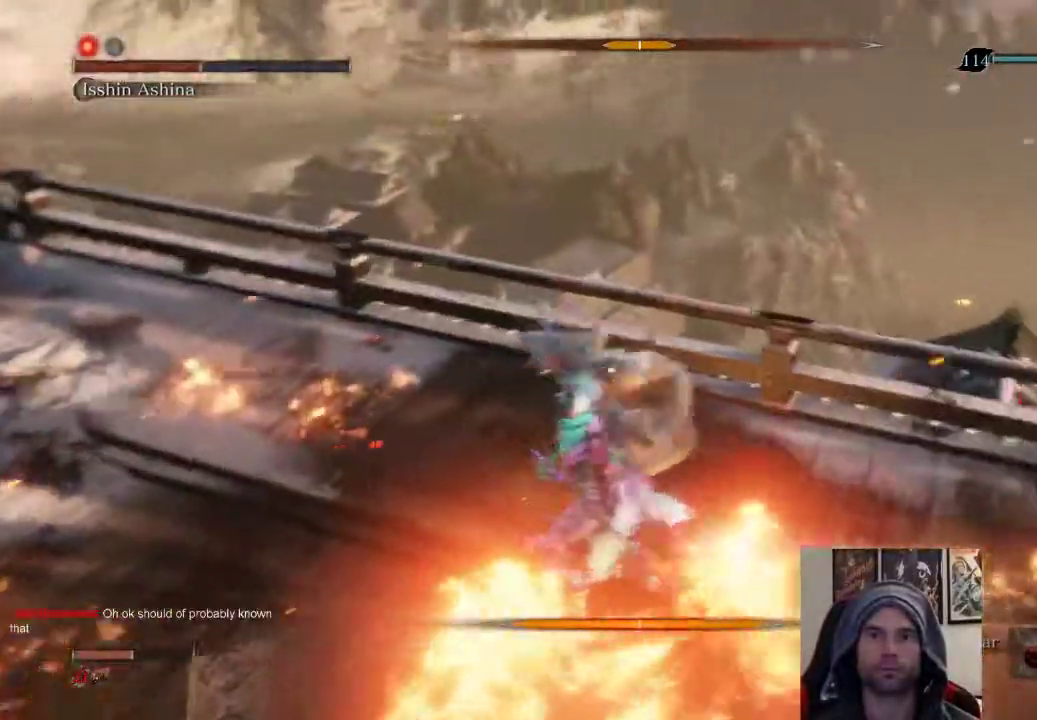
{"buttons": [], "left_stick": "up-left", "right_stick": "center", "events": []}
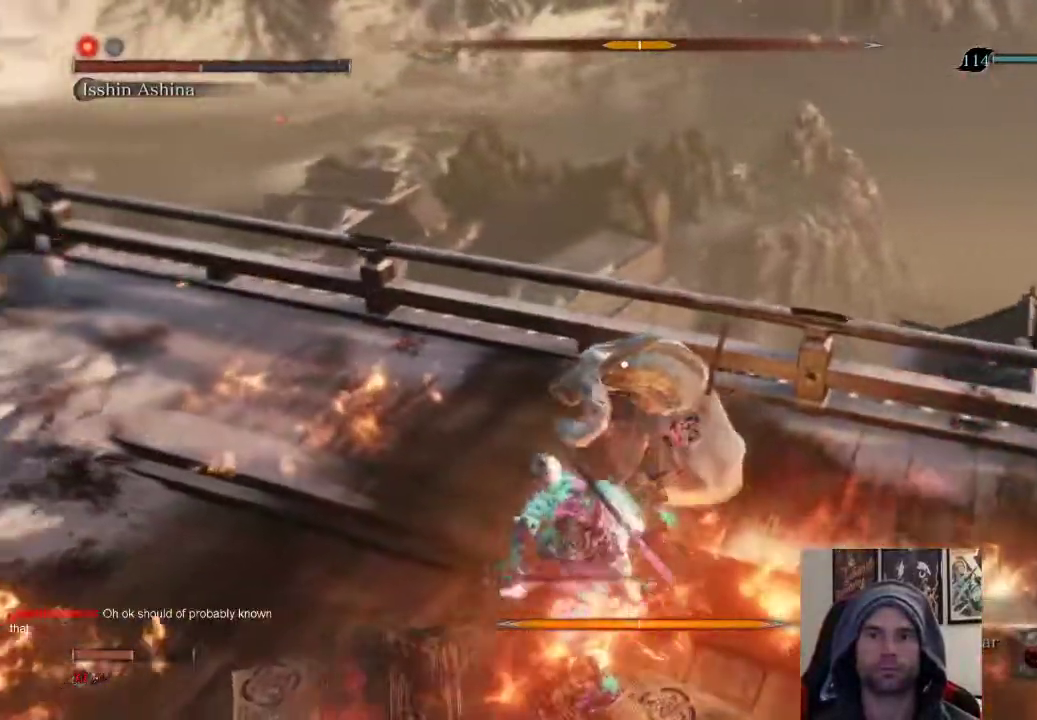
{"buttons": [], "left_stick": "center", "right_stick": "center", "events": [[83, "left_stick", "center"]]}
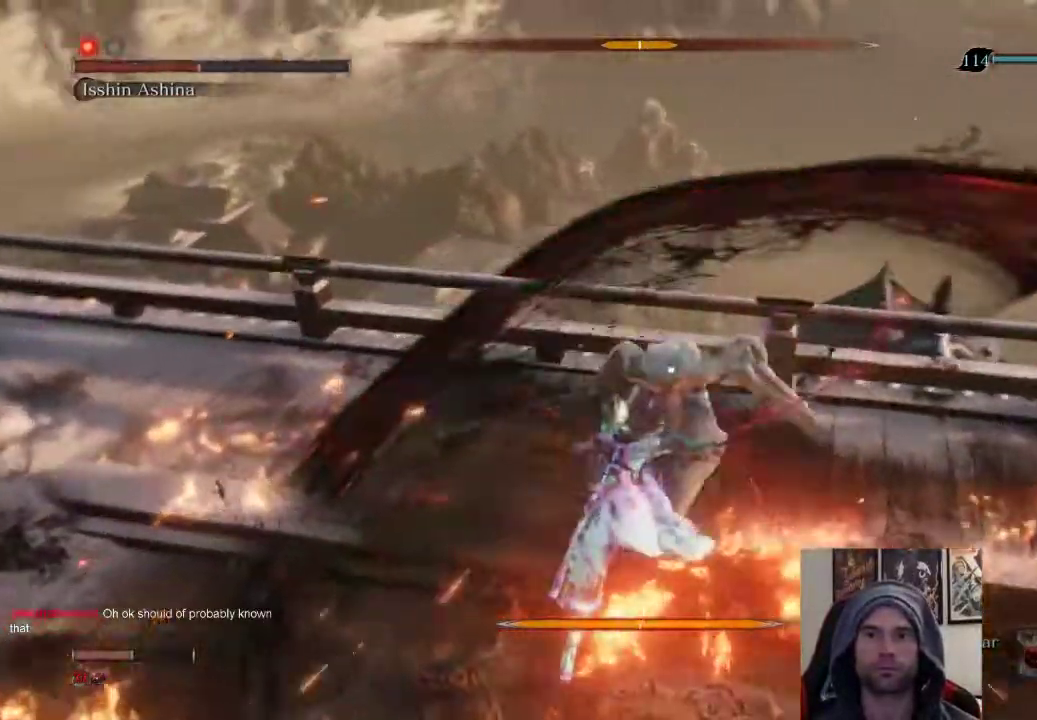
{"buttons": [], "left_stick": "center", "right_stick": "center", "events": [[33, "left_stick", "down-right"], [367, "left_stick", "center"]]}
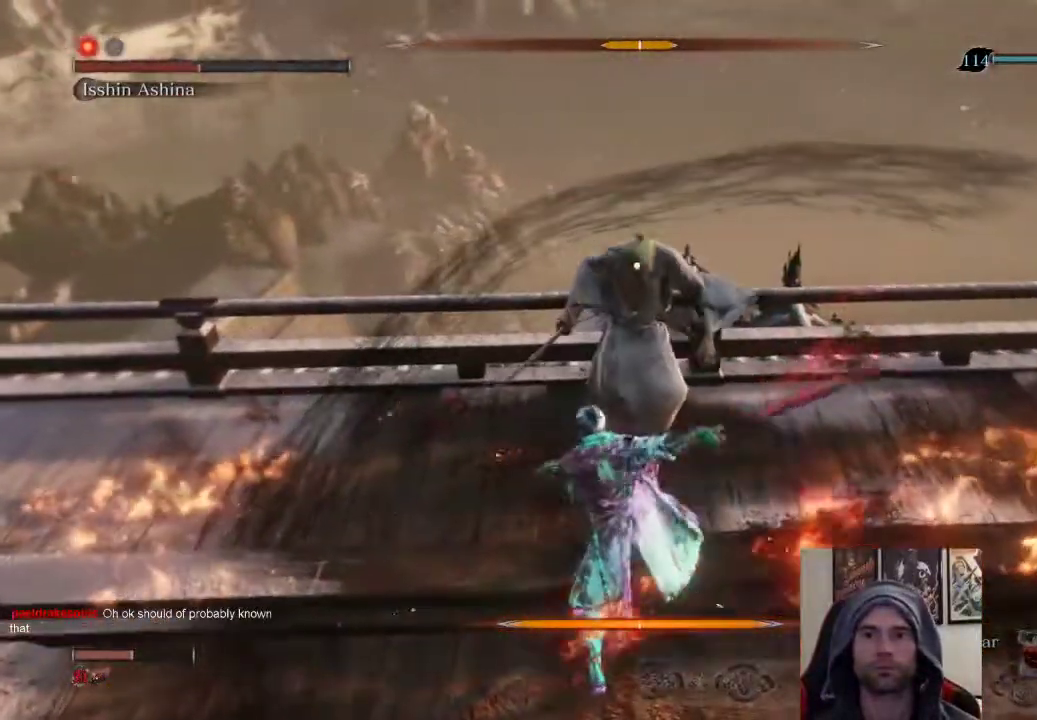
{"buttons": [], "left_stick": "center", "right_stick": "center", "events": []}
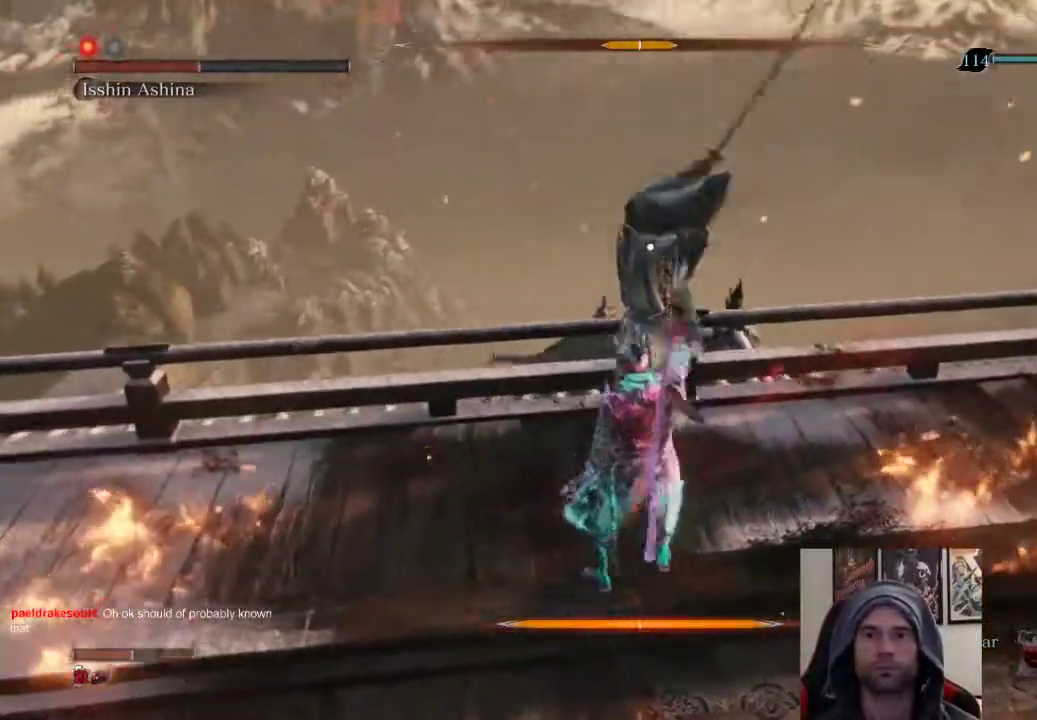
{"buttons": [], "left_stick": "up-right", "right_stick": "center", "events": [[317, "left_stick", "up-right"]]}
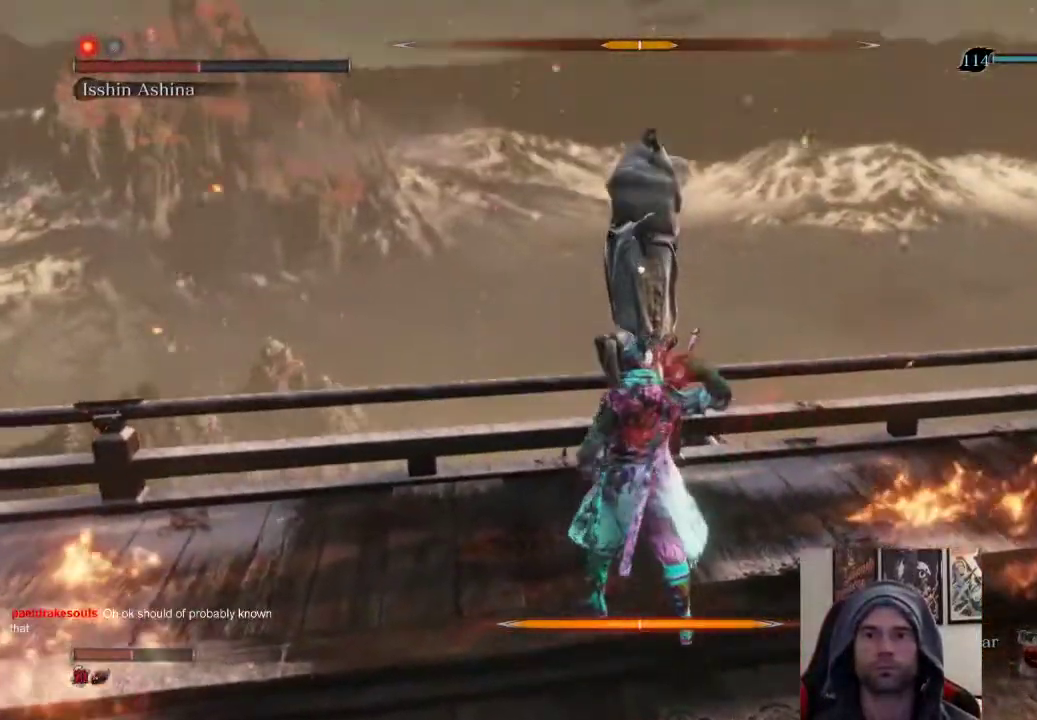
{"buttons": [], "left_stick": "up-right", "right_stick": "center", "events": [[317, "CIRCLE", "down"], [433, "CIRCLE", "up"]]}
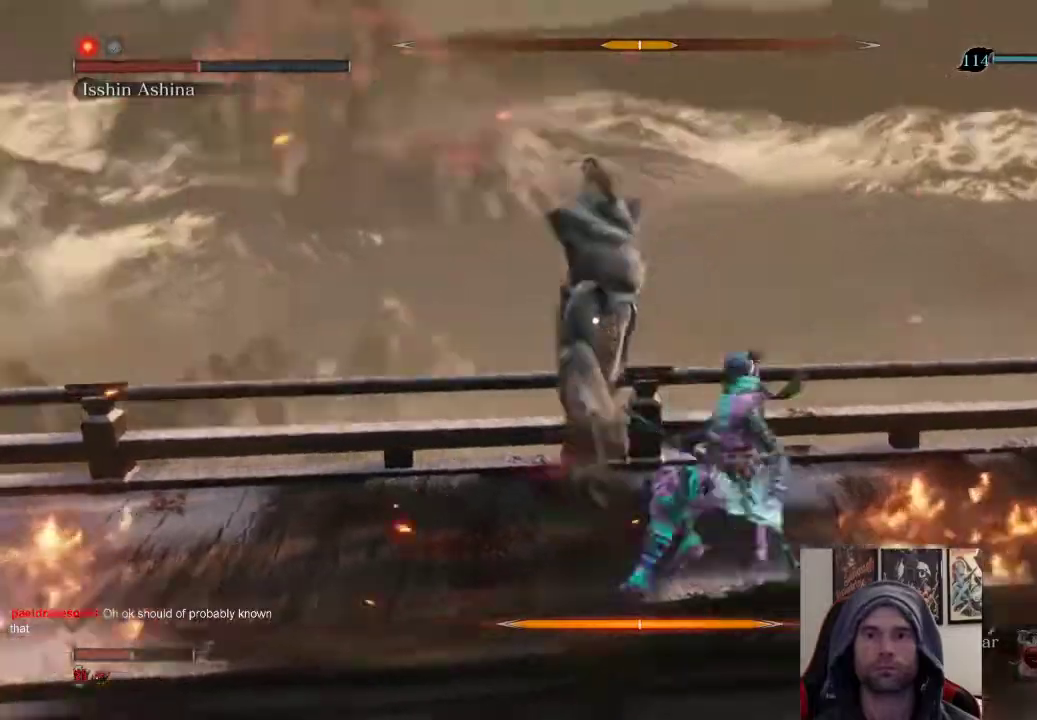
{"buttons": [], "left_stick": "up-right", "right_stick": "center", "events": [[100, "left_stick", "up"], [317, "left_stick", "up-right"]]}
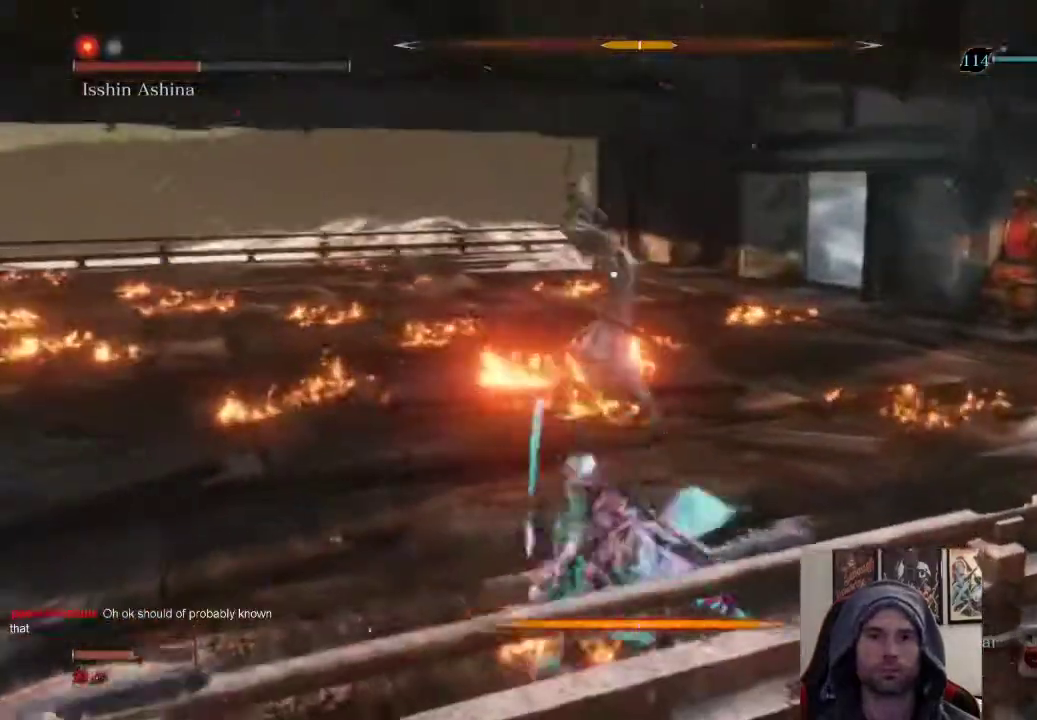
{"buttons": [], "left_stick": "up", "right_stick": "center", "events": [[317, "left_stick", "up"]]}
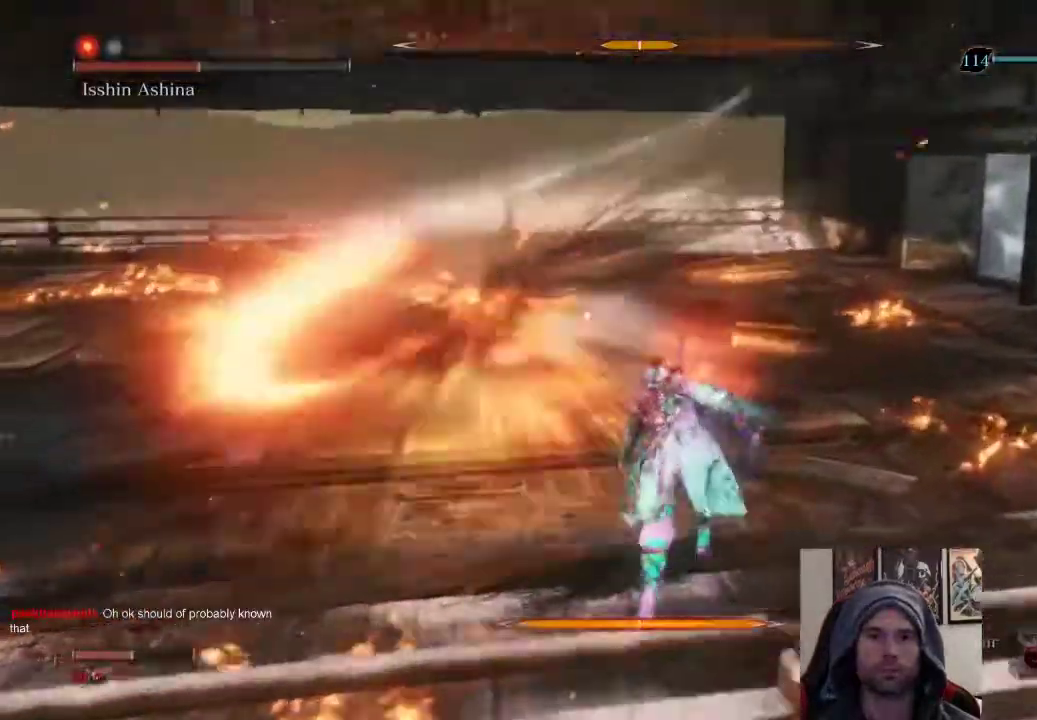
{"buttons": [], "left_stick": "up", "right_stick": "center", "events": [[267, "R1", "down"], [417, "R1", "up"]]}
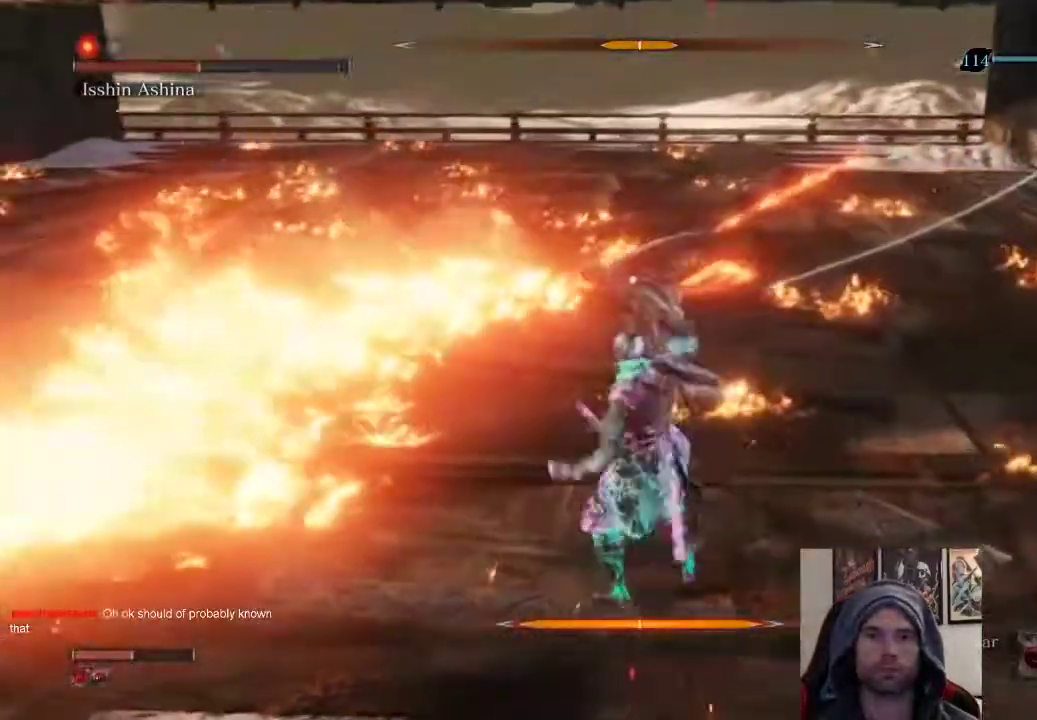
{"buttons": [], "left_stick": "up", "right_stick": "center", "events": []}
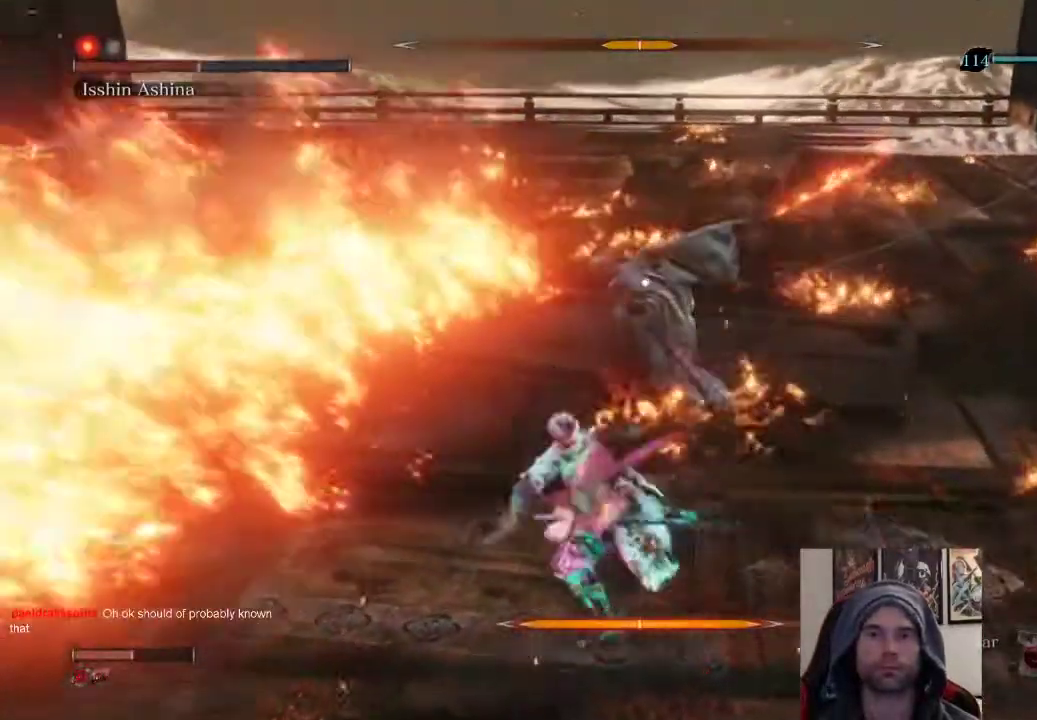
{"buttons": [], "left_stick": "center", "right_stick": "center", "events": [[433, "left_stick", "center"]]}
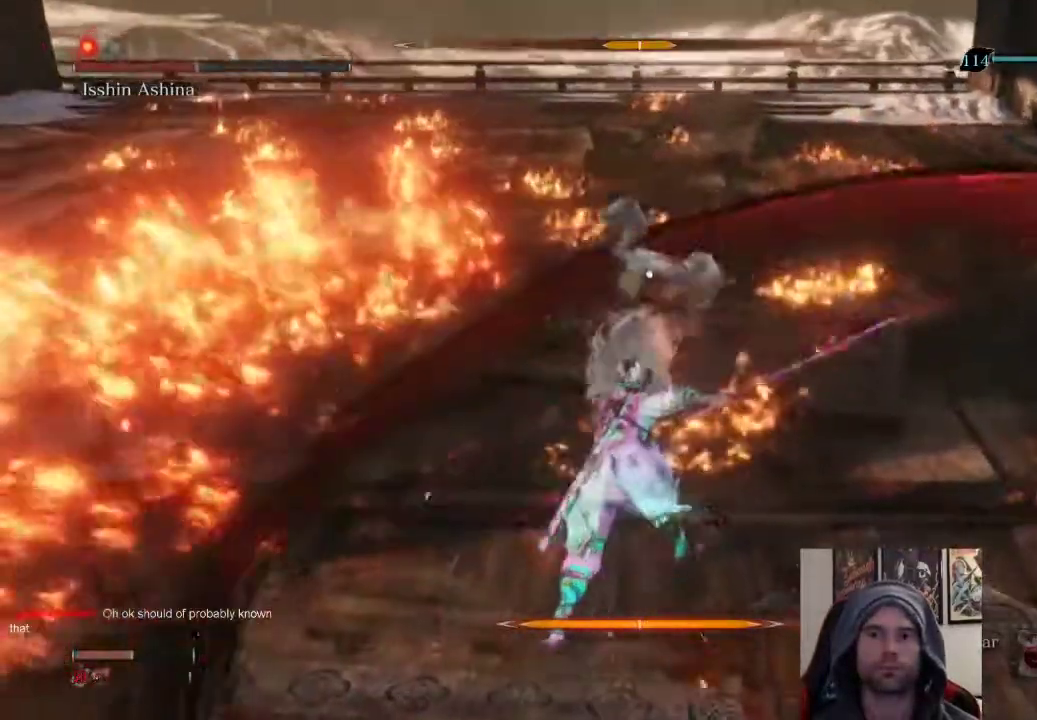
{"buttons": [], "left_stick": "up", "right_stick": "center", "events": [[233, "left_stick", "up"]]}
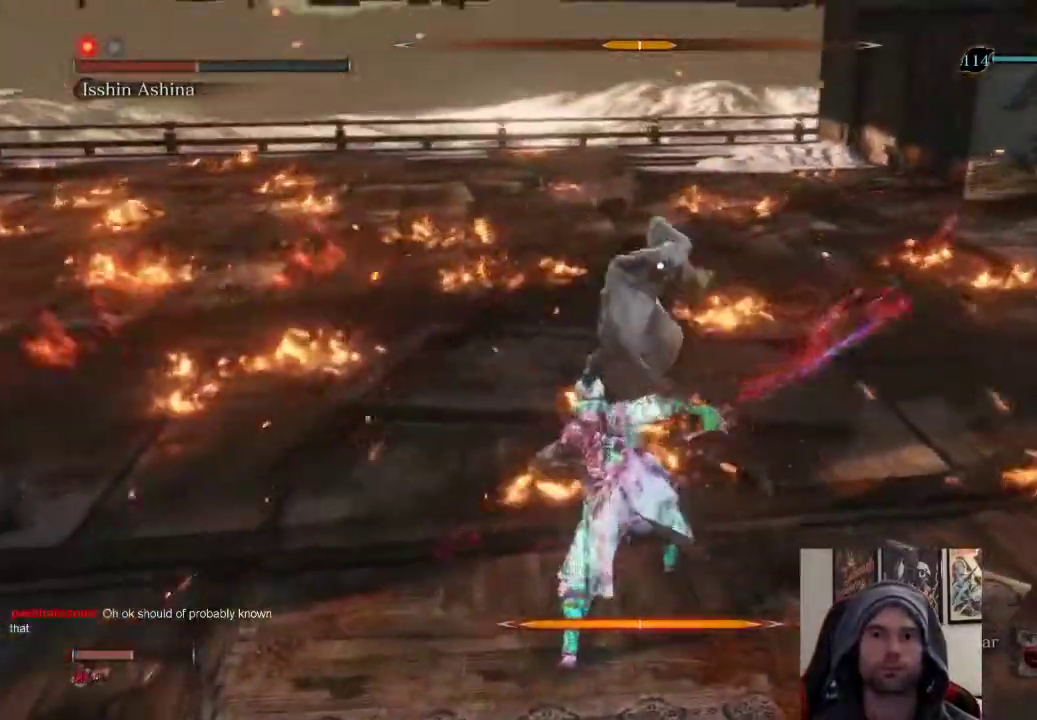
{"buttons": [], "left_stick": "up", "right_stick": "center", "events": []}
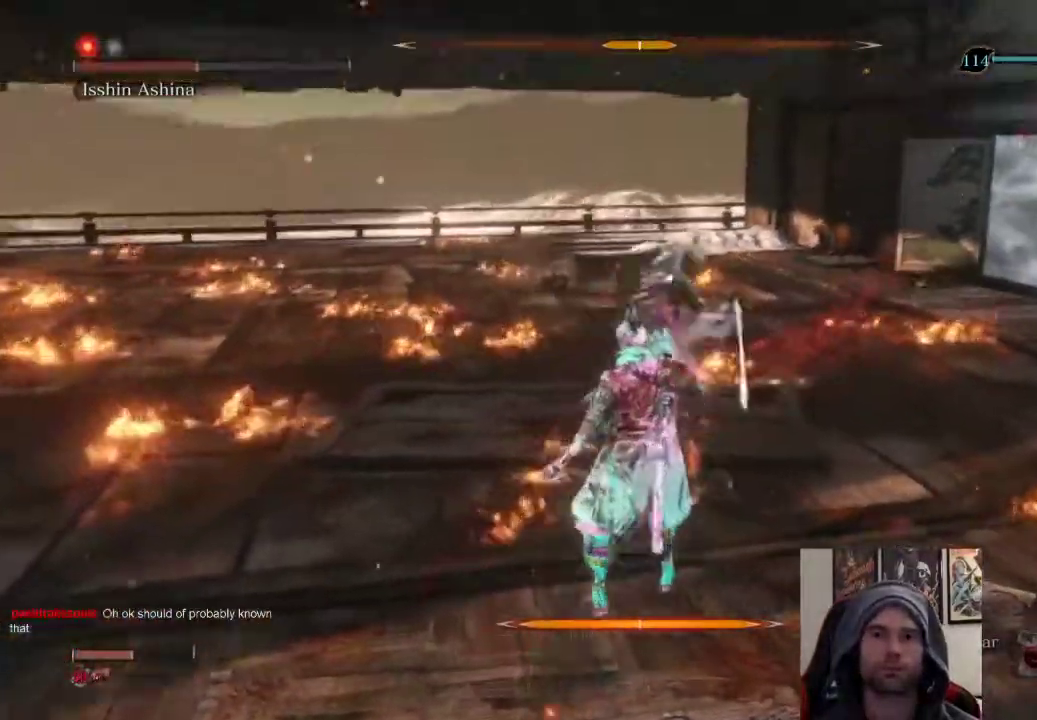
{"buttons": [], "left_stick": "center", "right_stick": "center", "events": [[100, "left_stick", "center"]]}
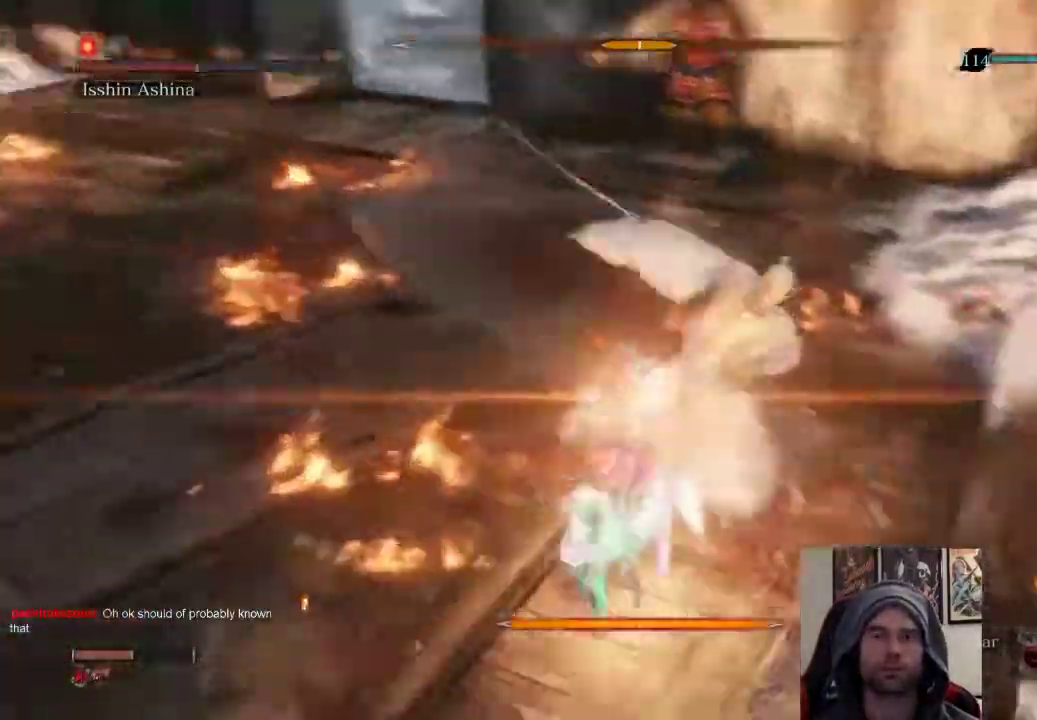
{"buttons": [], "left_stick": "center", "right_stick": "center", "events": []}
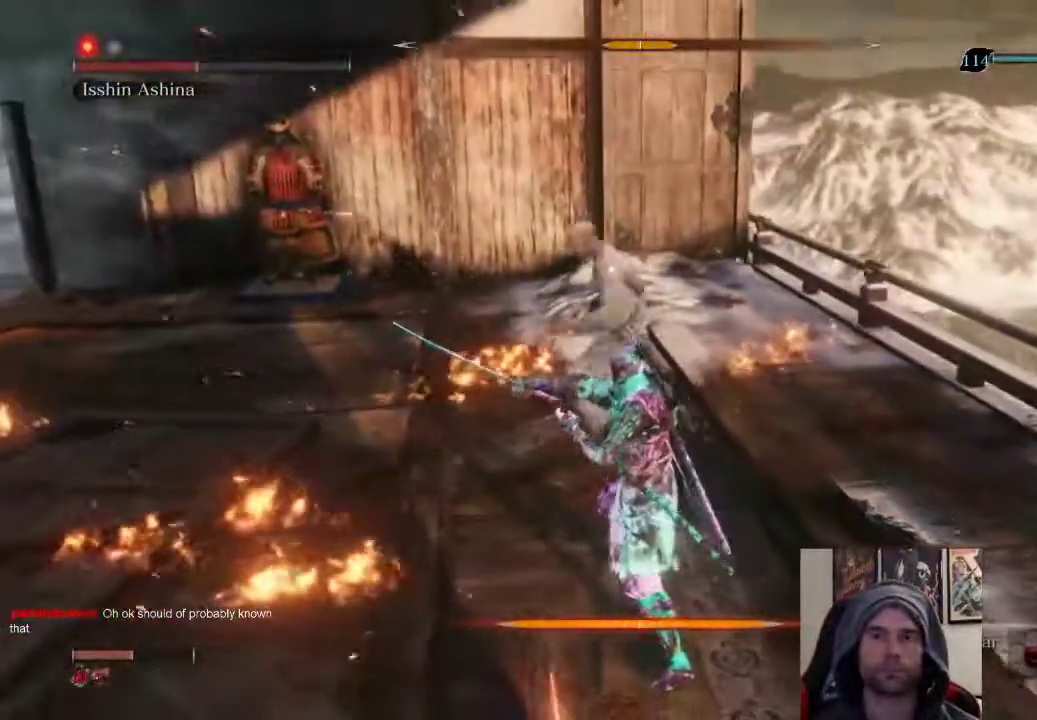
{"buttons": [], "left_stick": "center", "right_stick": "center", "events": []}
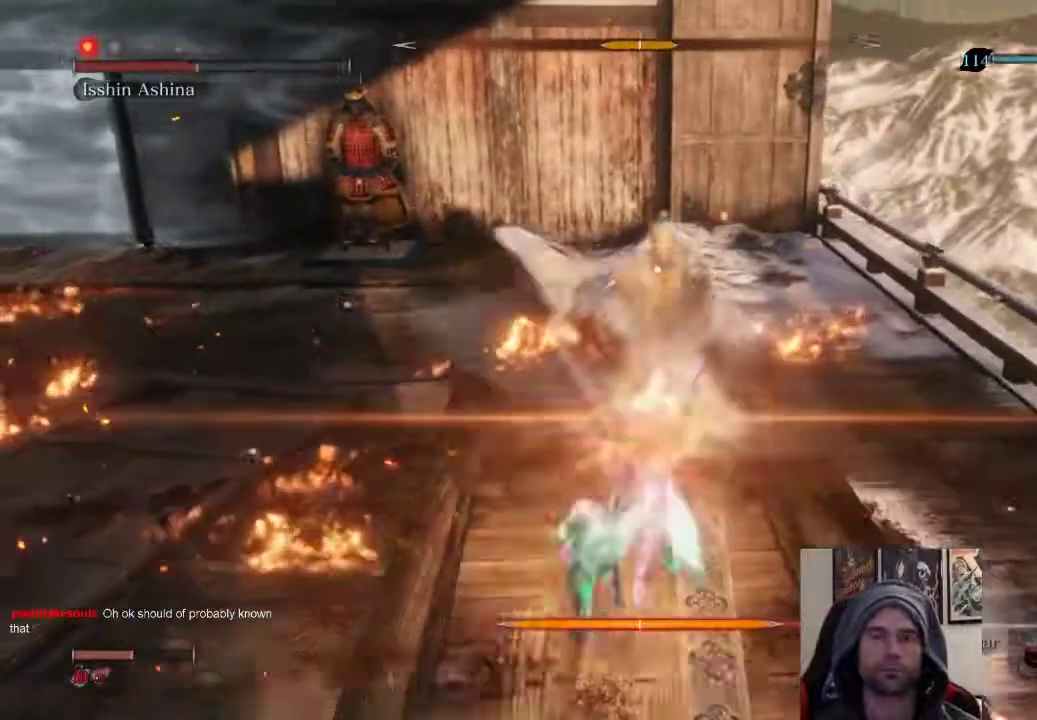
{"buttons": [], "left_stick": "up", "right_stick": "center", "events": [[133, "left_stick", "up"], [250, "R1", "down"], [367, "R1", "up"]]}
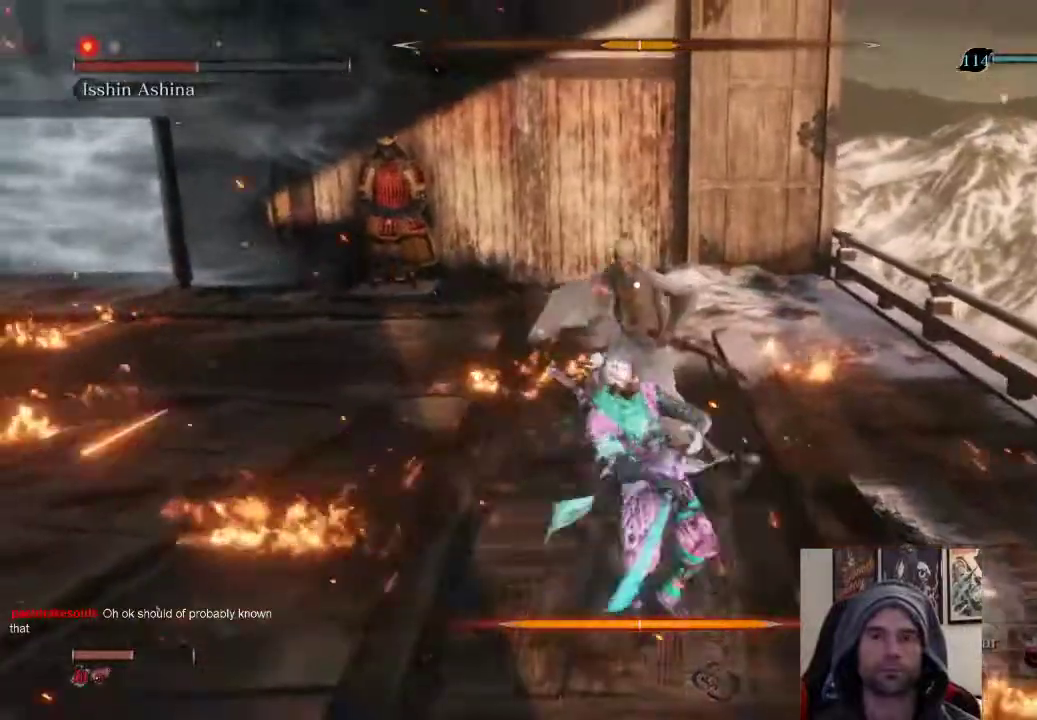
{"buttons": ["R1"], "left_stick": "up", "right_stick": "center", "events": [[283, "R1", "down"], [433, "R1", "up"], [500, "R1", "down"]]}
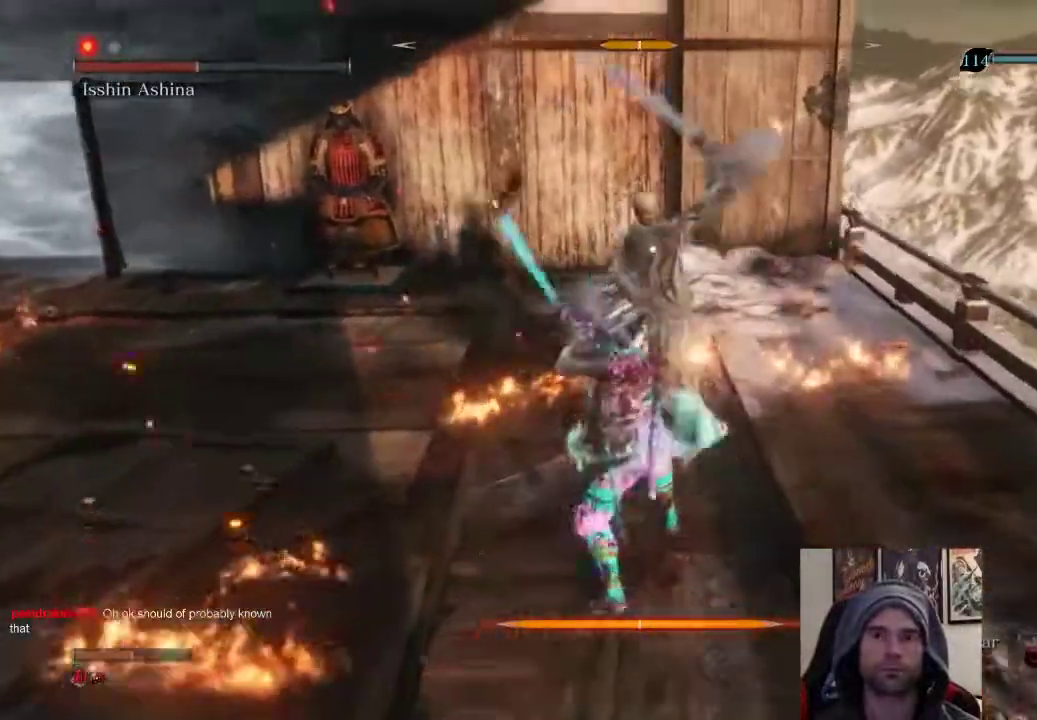
{"buttons": [], "left_stick": "up", "right_stick": "center", "events": [[133, "R1", "up"]]}
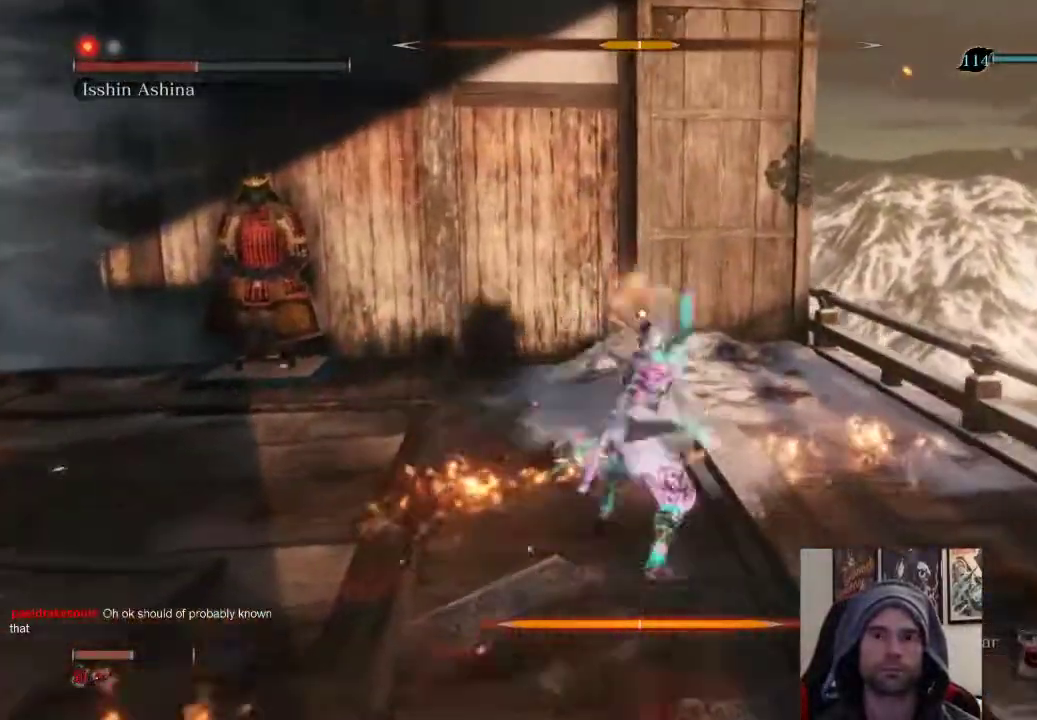
{"buttons": [], "left_stick": "center", "right_stick": "center", "events": [[100, "R1", "down"], [267, "R1", "up"], [367, "left_stick", "center"]]}
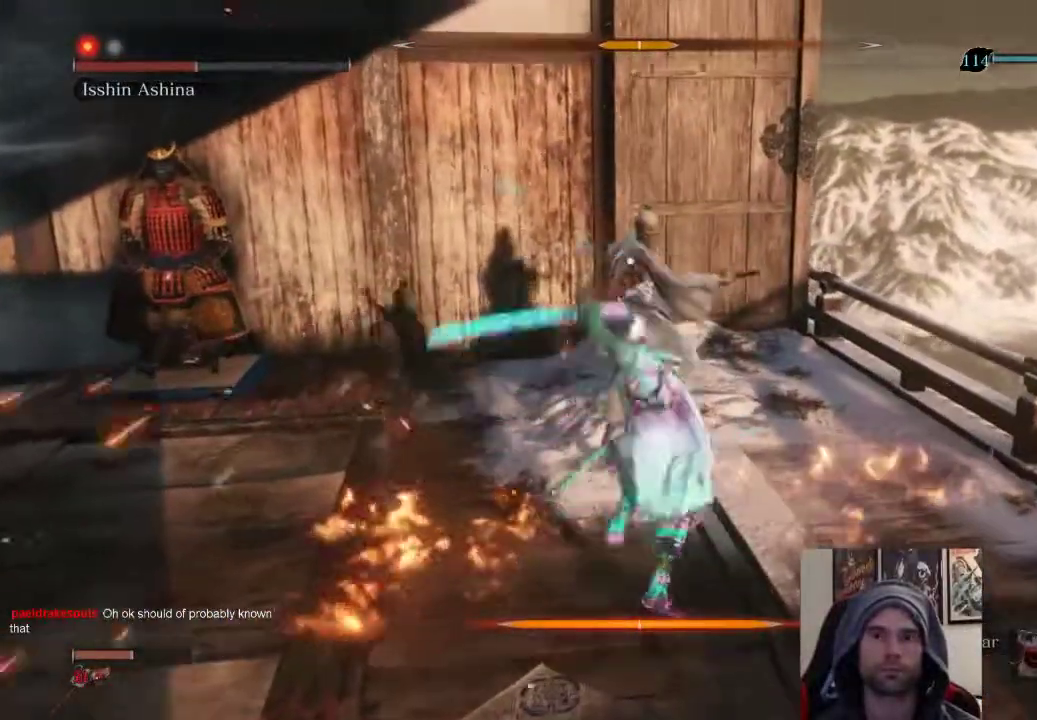
{"buttons": [], "left_stick": "center", "right_stick": "center", "events": []}
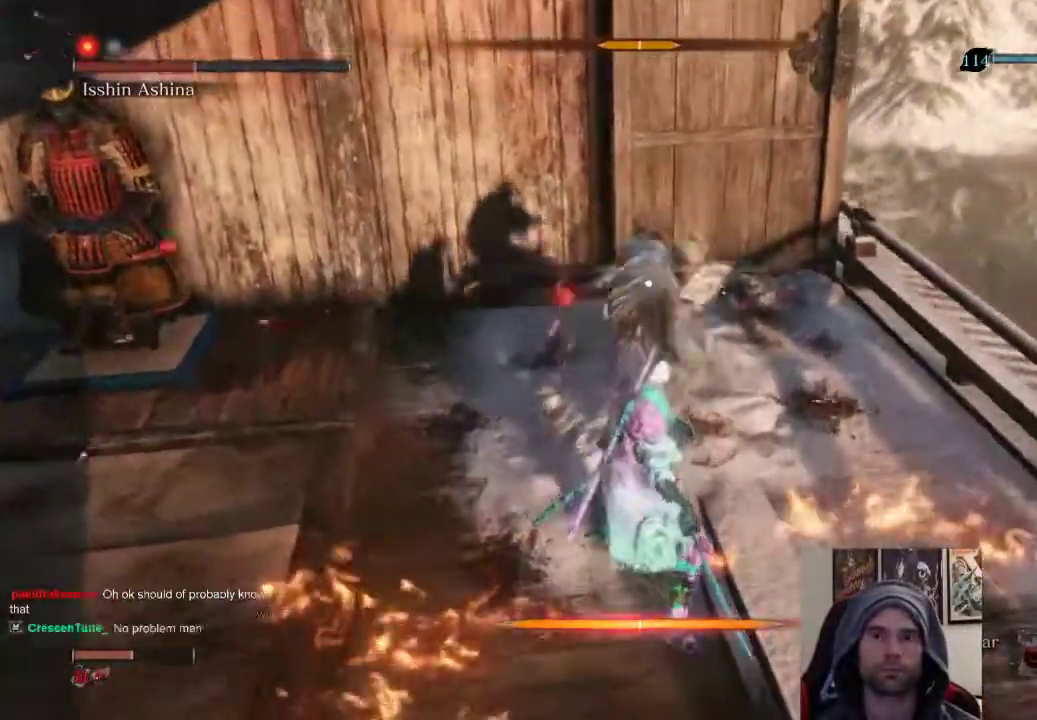
{"buttons": [], "left_stick": "center", "right_stick": "center", "events": []}